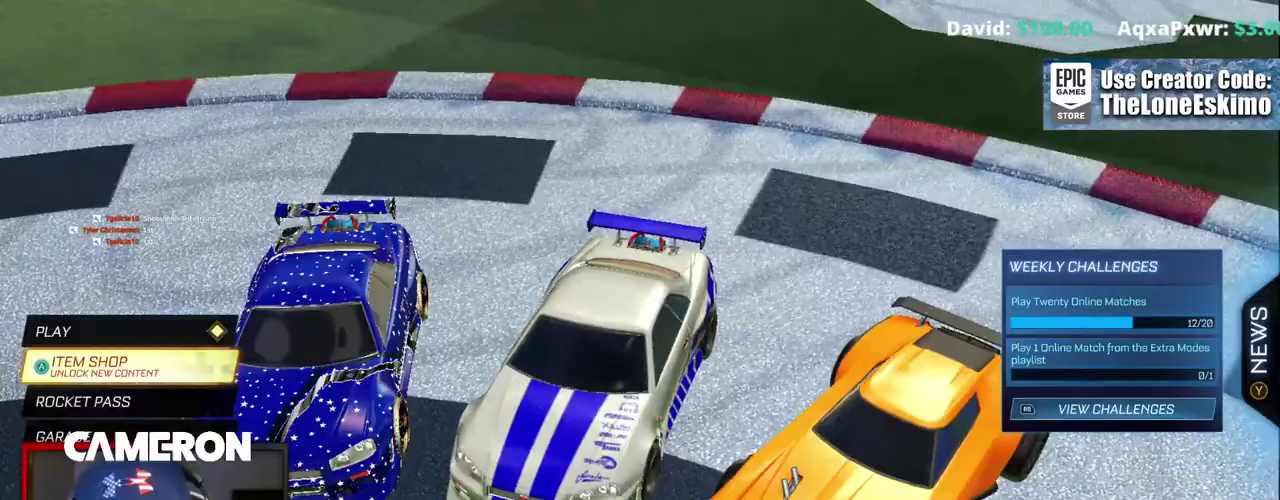
Gameplay with a controller (Xbox layout); each line is a JSON object with the inputs held at the frame after it. "events" lists button and stick changes between this image and that frame as [ms after this image, input, new state], when the widget could be followed in between. This document gives stick clicks only as held states, not as events. Not read: L1 L3 R1.
{"buttons": [], "left_stick": "center", "right_stick": "up-left", "events": [[383, "right_stick", "down-right"], [433, "right_stick", "up-left"]]}
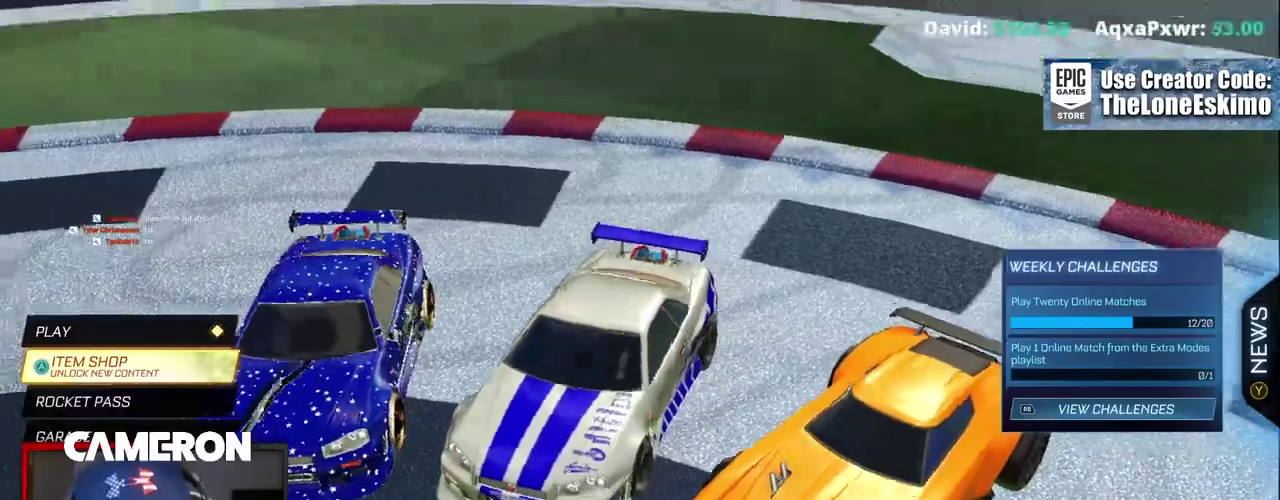
{"buttons": [], "left_stick": "center", "right_stick": "up"}
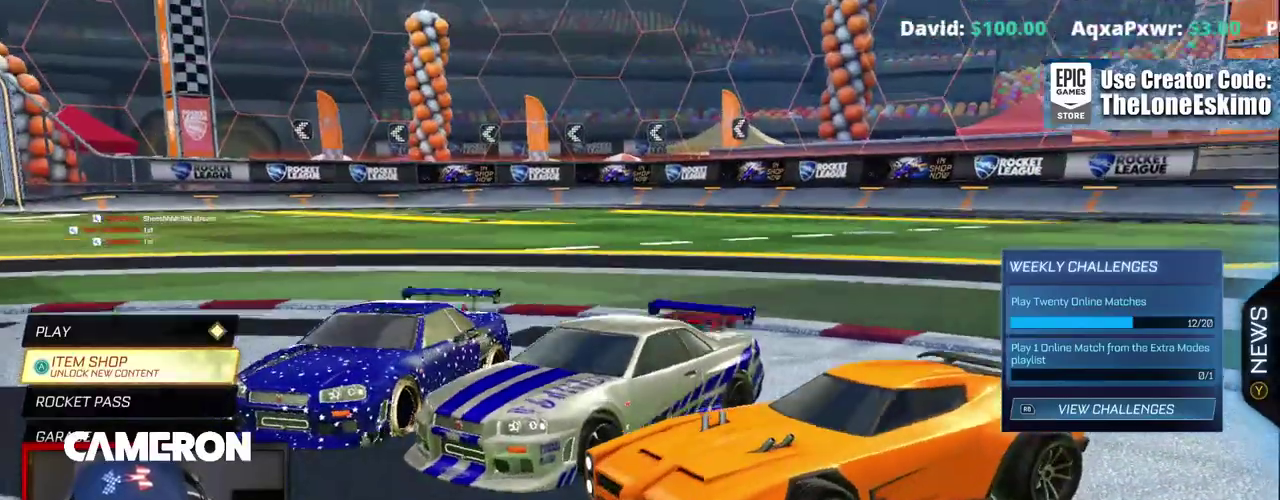
{"buttons": [], "left_stick": "center", "right_stick": "center"}
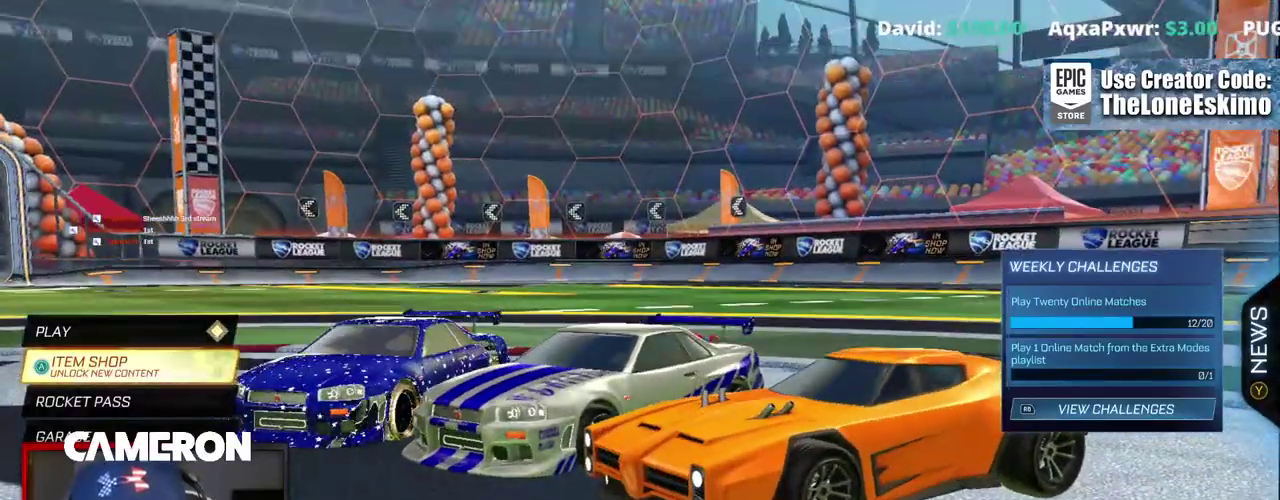
{"buttons": [], "left_stick": "center", "right_stick": "down-left"}
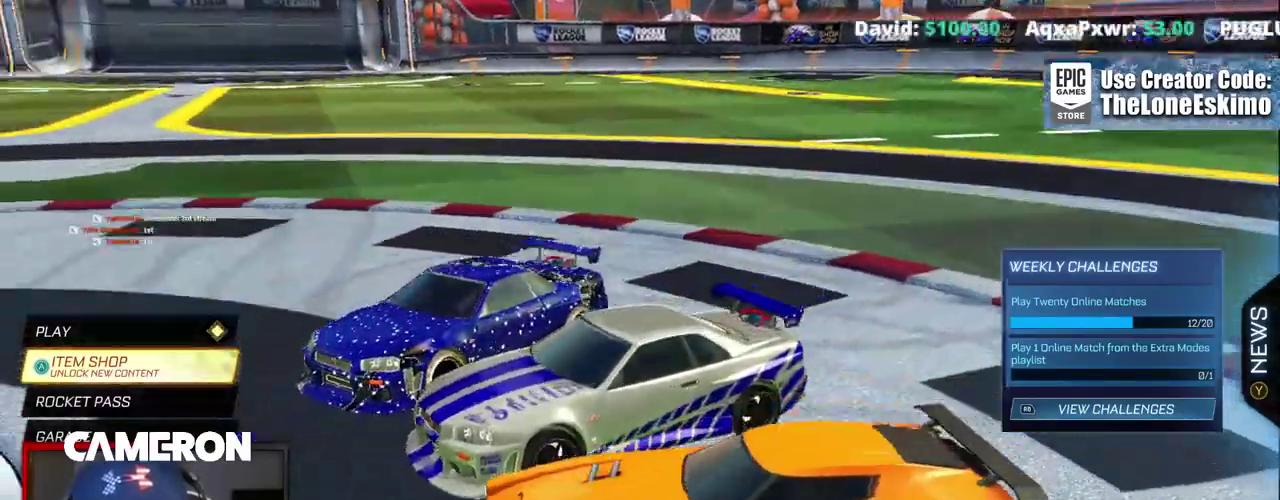
{"buttons": [], "left_stick": "center", "right_stick": "left"}
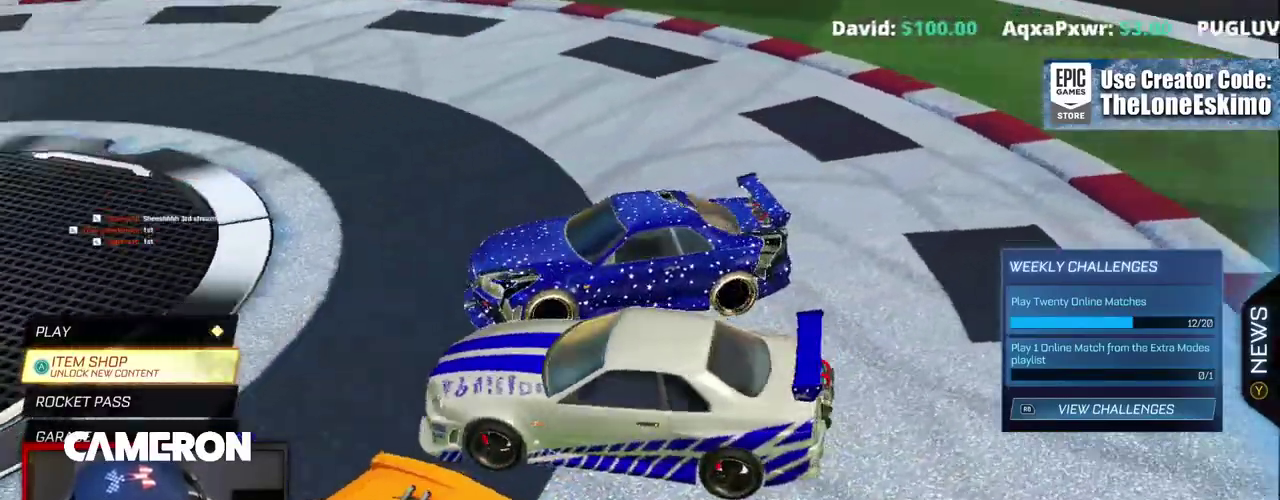
{"buttons": [], "left_stick": "center", "right_stick": "left"}
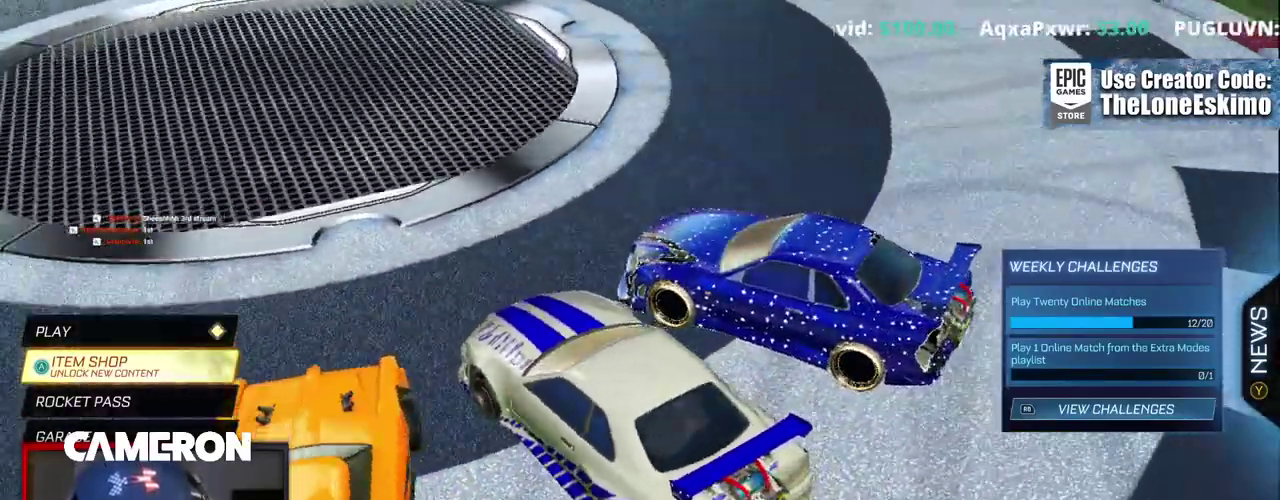
{"buttons": [], "left_stick": "center", "right_stick": "up-left"}
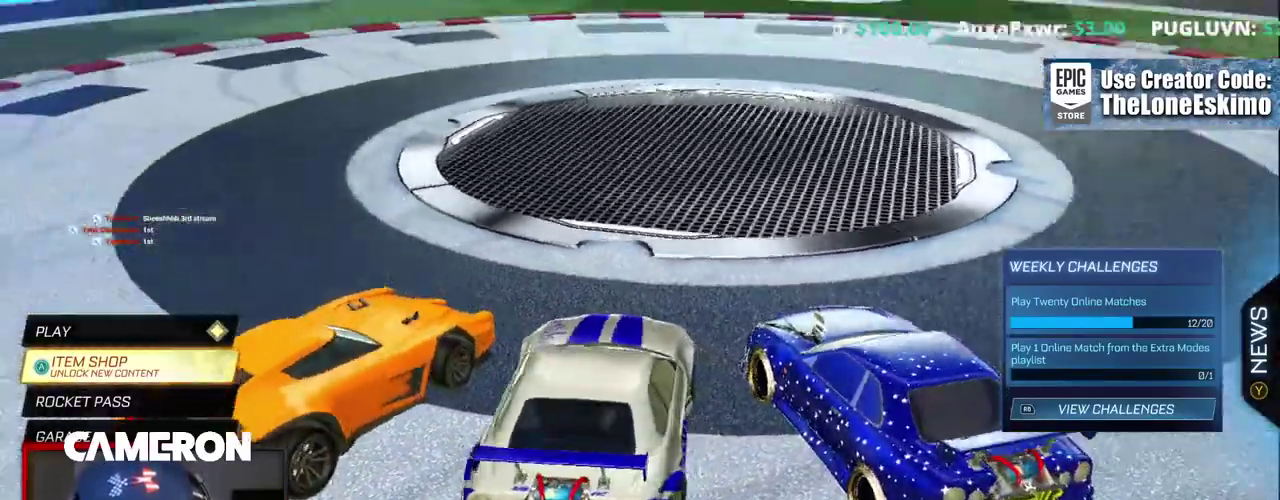
{"buttons": [], "left_stick": "center", "right_stick": "left"}
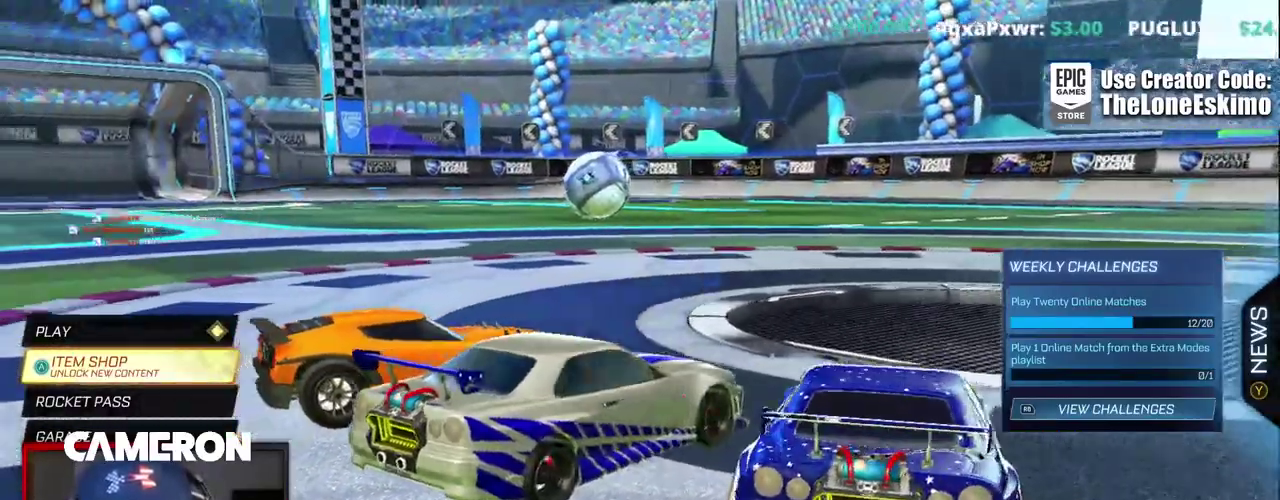
{"buttons": [], "left_stick": "center", "right_stick": "down-left"}
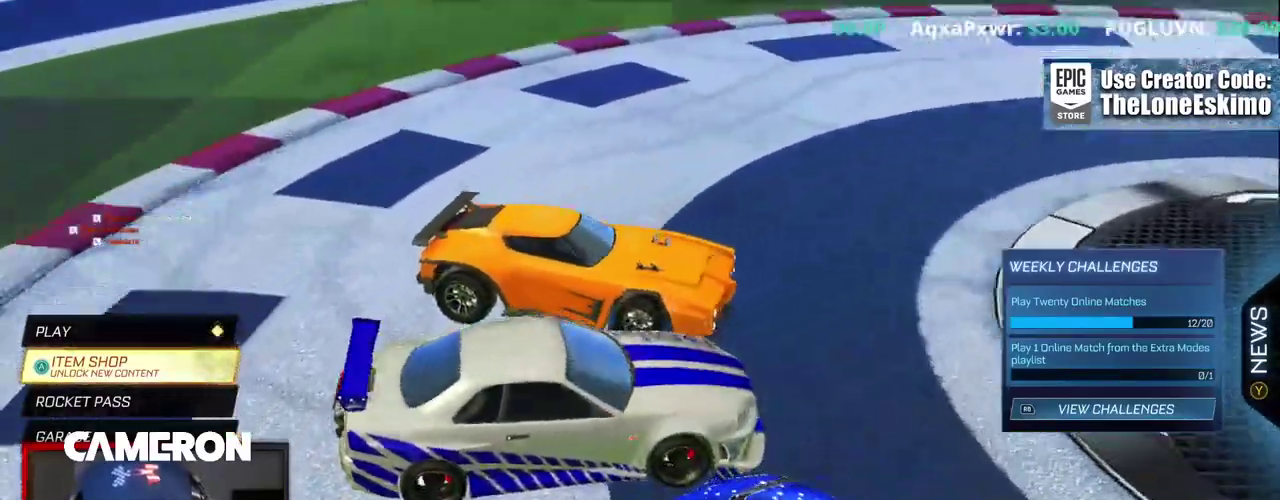
{"buttons": [], "left_stick": "center", "right_stick": "left"}
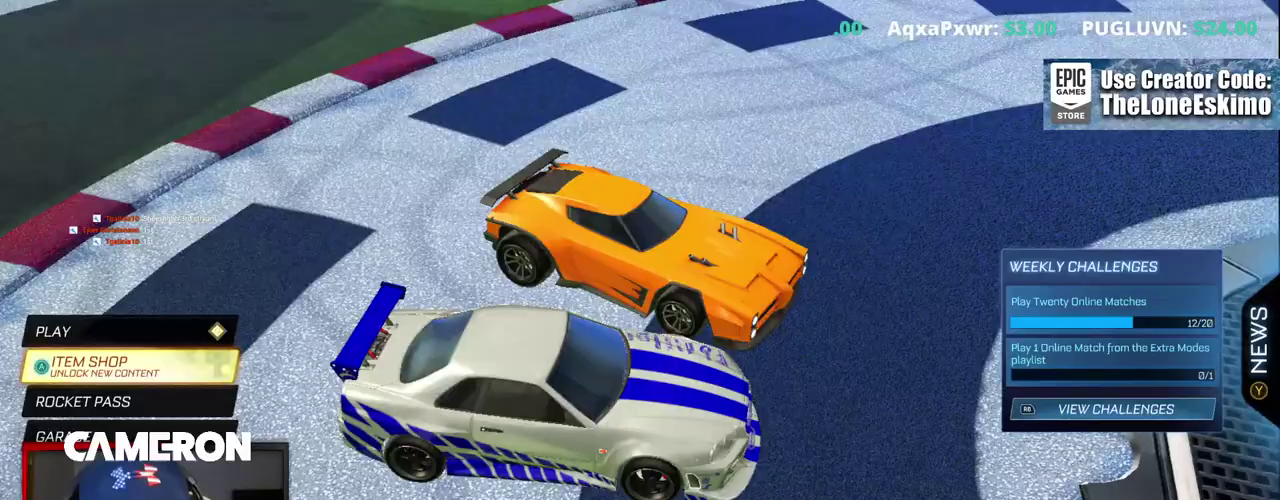
{"buttons": [], "left_stick": "center", "right_stick": "up-left"}